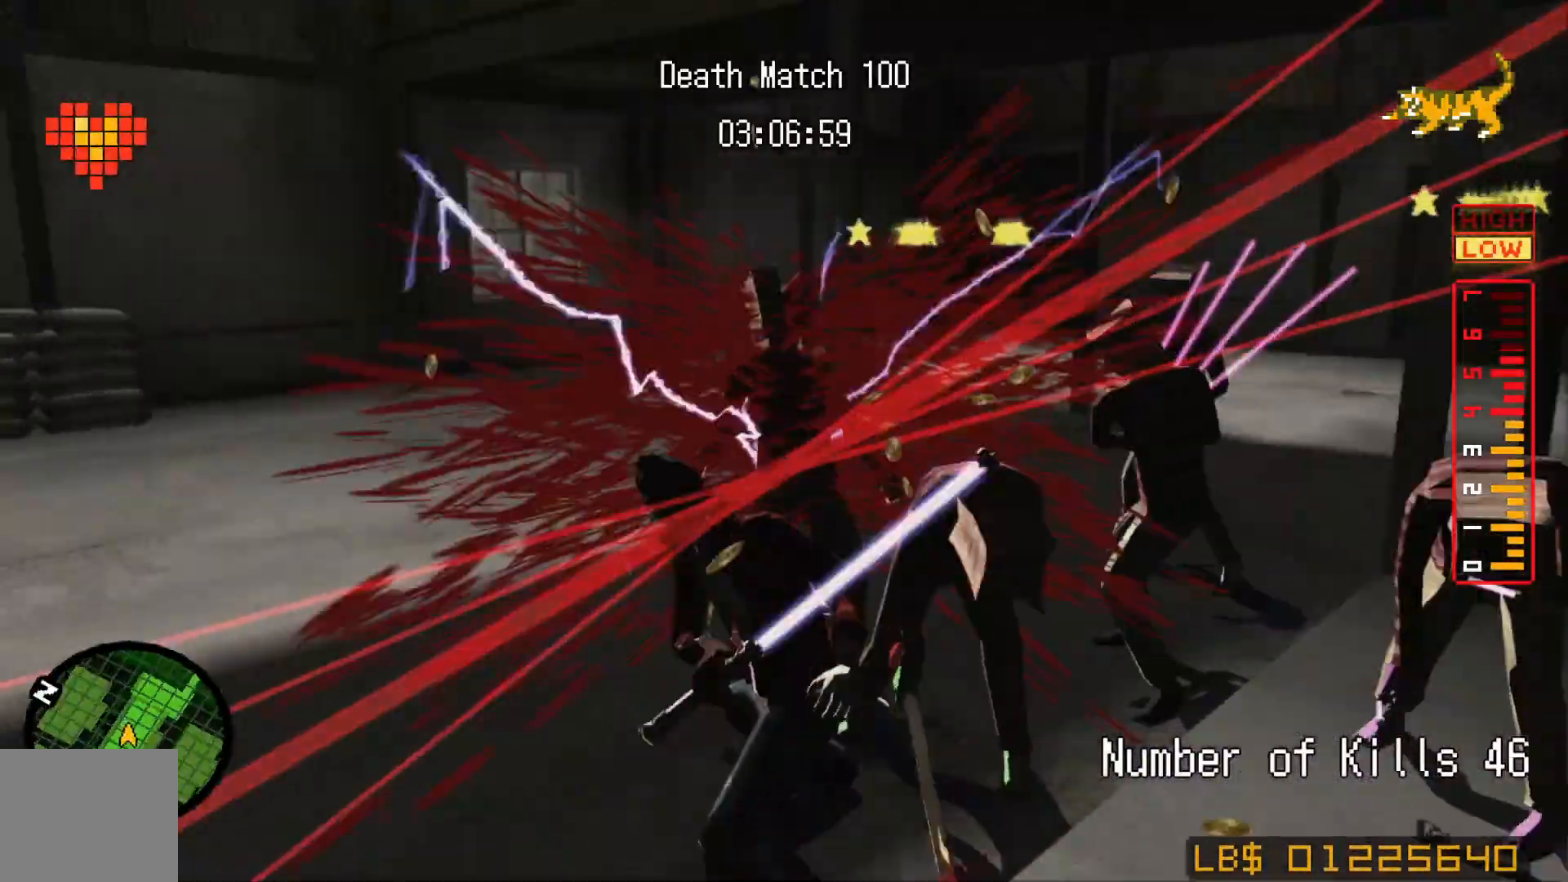
Gameplay with a controller (Xbox layout); each line is a JSON object with the inputs held at the frame after it (dt_ms = milliseconds from this image to that frame). "events" lists button and stick changes between this image and that frame as [ms after this image, input, new state], when the widget could be followed in between. Not read: L2 L3 R3 SELECT.
{"dt_ms": 1000, "buttons": [], "left_stick": "up-right", "right_stick": "center", "events": [[233, "left_stick", "up"], [400, "left_stick", "up-right"], [567, "left_stick", "center"], [717, "left_stick", "up-right"]]}
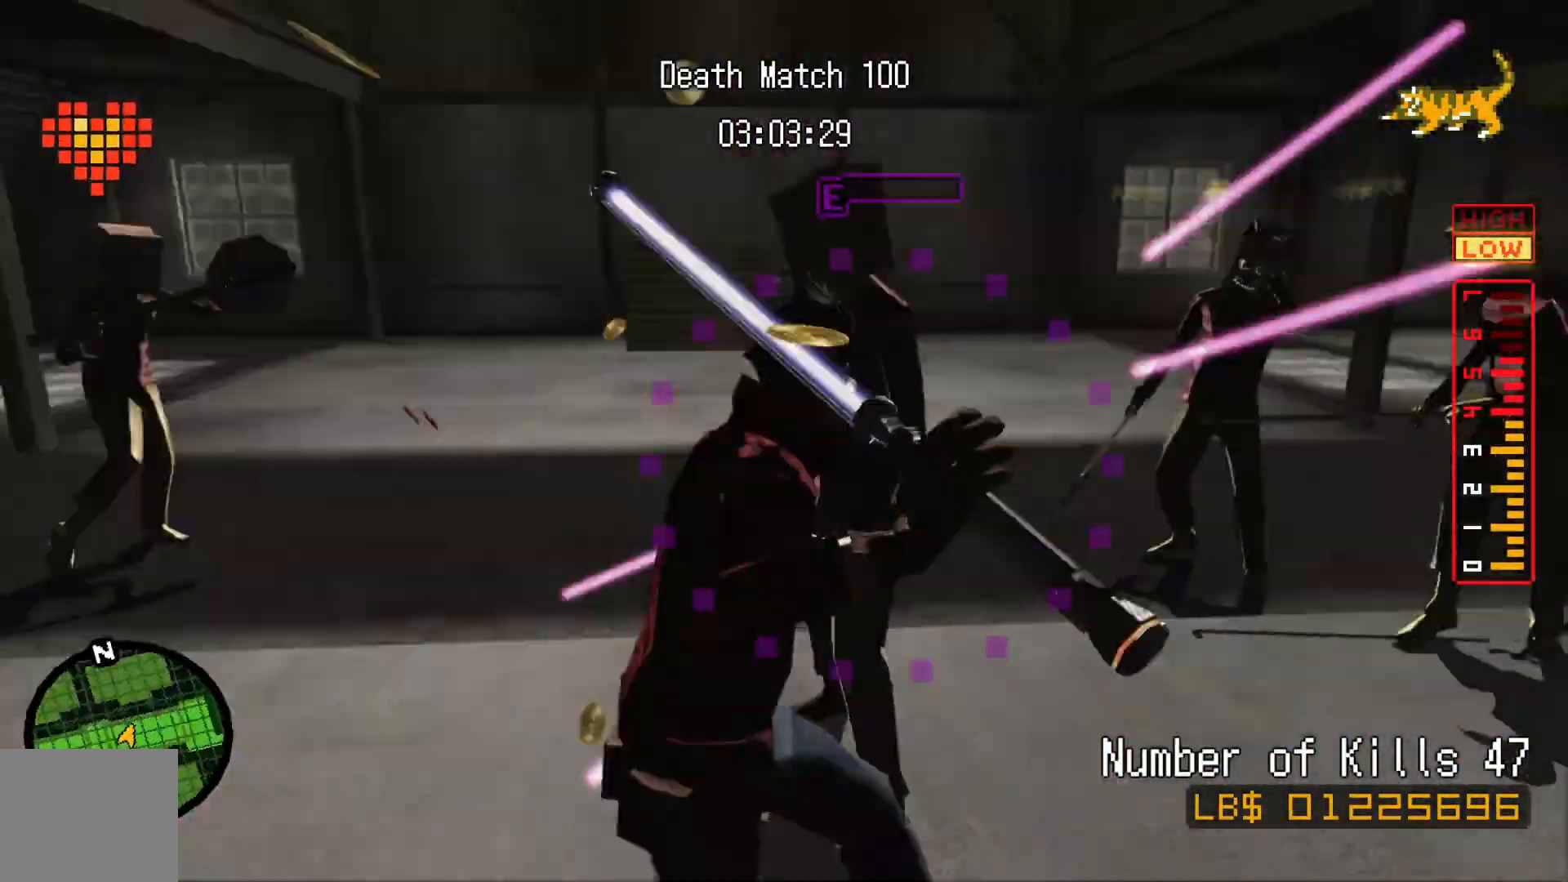
{"dt_ms": 500, "buttons": [], "left_stick": "up-left", "right_stick": "center", "events": [[83, "left_stick", "up-left"]]}
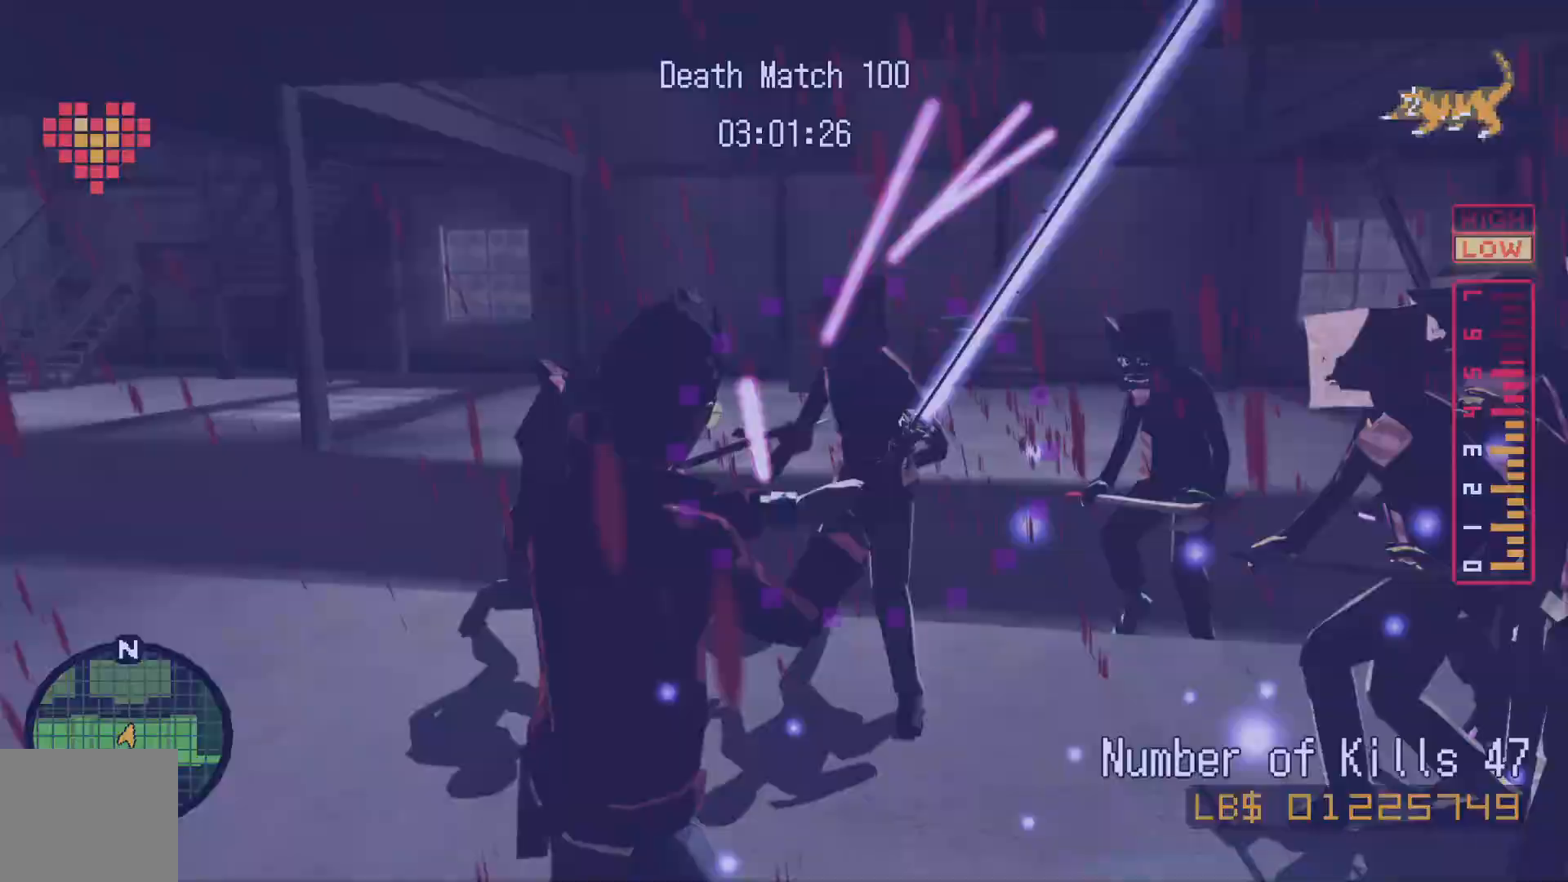
{"dt_ms": 500, "buttons": [], "left_stick": "center", "right_stick": "up-left", "events": [[33, "left_stick", "down-left"], [167, "left_stick", "up-left"], [200, "X", "down"], [250, "left_stick", "up"], [433, "X", "up"], [467, "left_stick", "center"], [500, "right_stick", "up-left"]]}
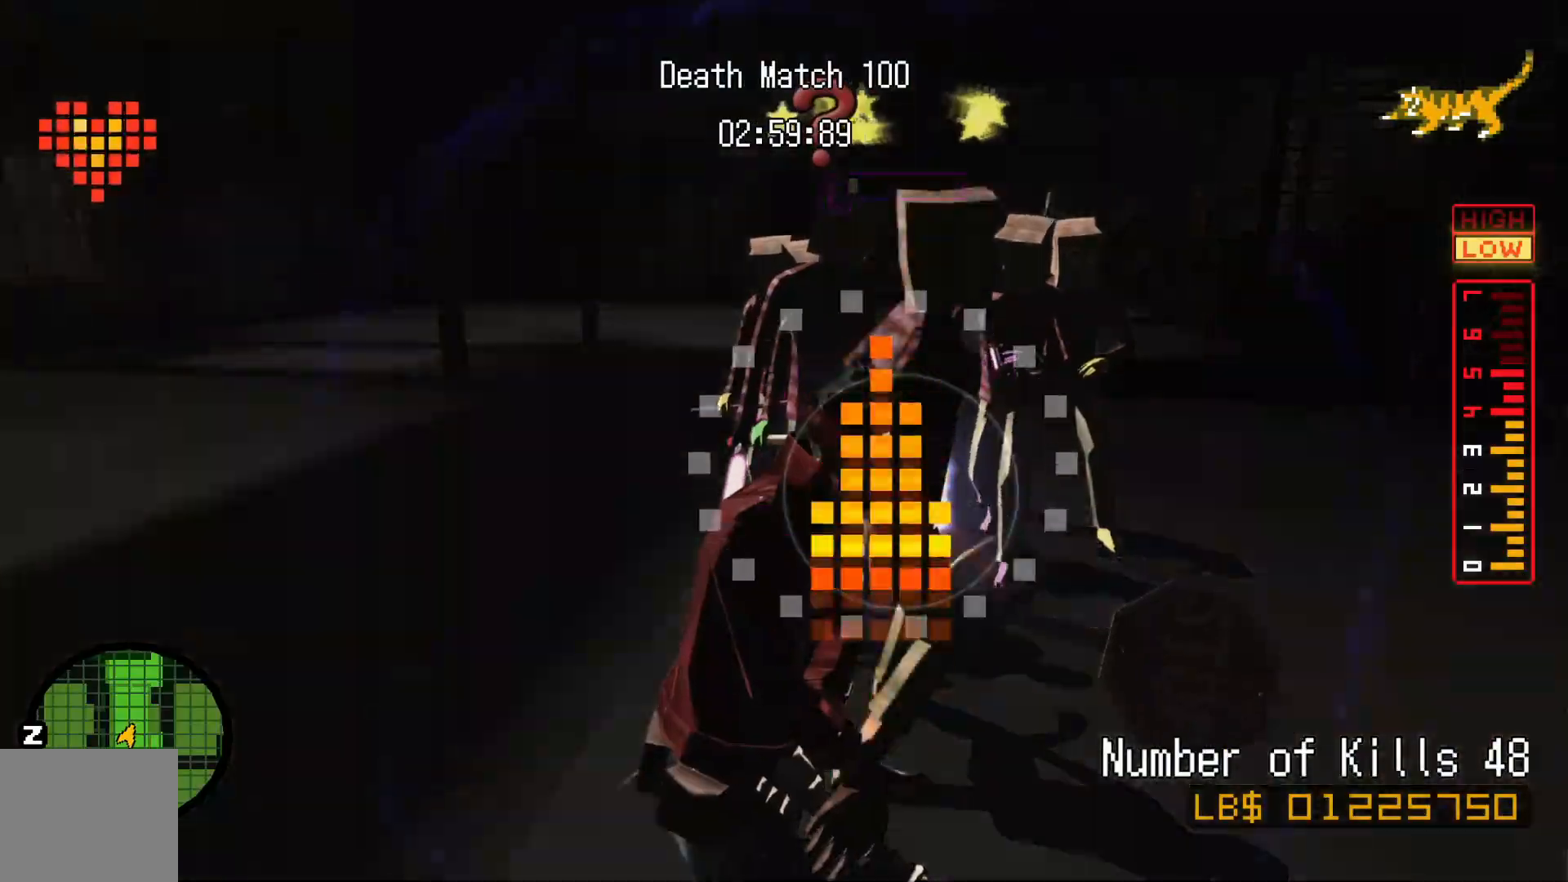
{"dt_ms": 1000, "buttons": [], "left_stick": "left", "right_stick": "center", "events": [[33, "right_stick", "center"], [67, "left_stick", "up-left"], [433, "left_stick", "up"], [667, "left_stick", "center"], [700, "right_stick", "up-right"], [750, "right_stick", "center"], [800, "left_stick", "left"]]}
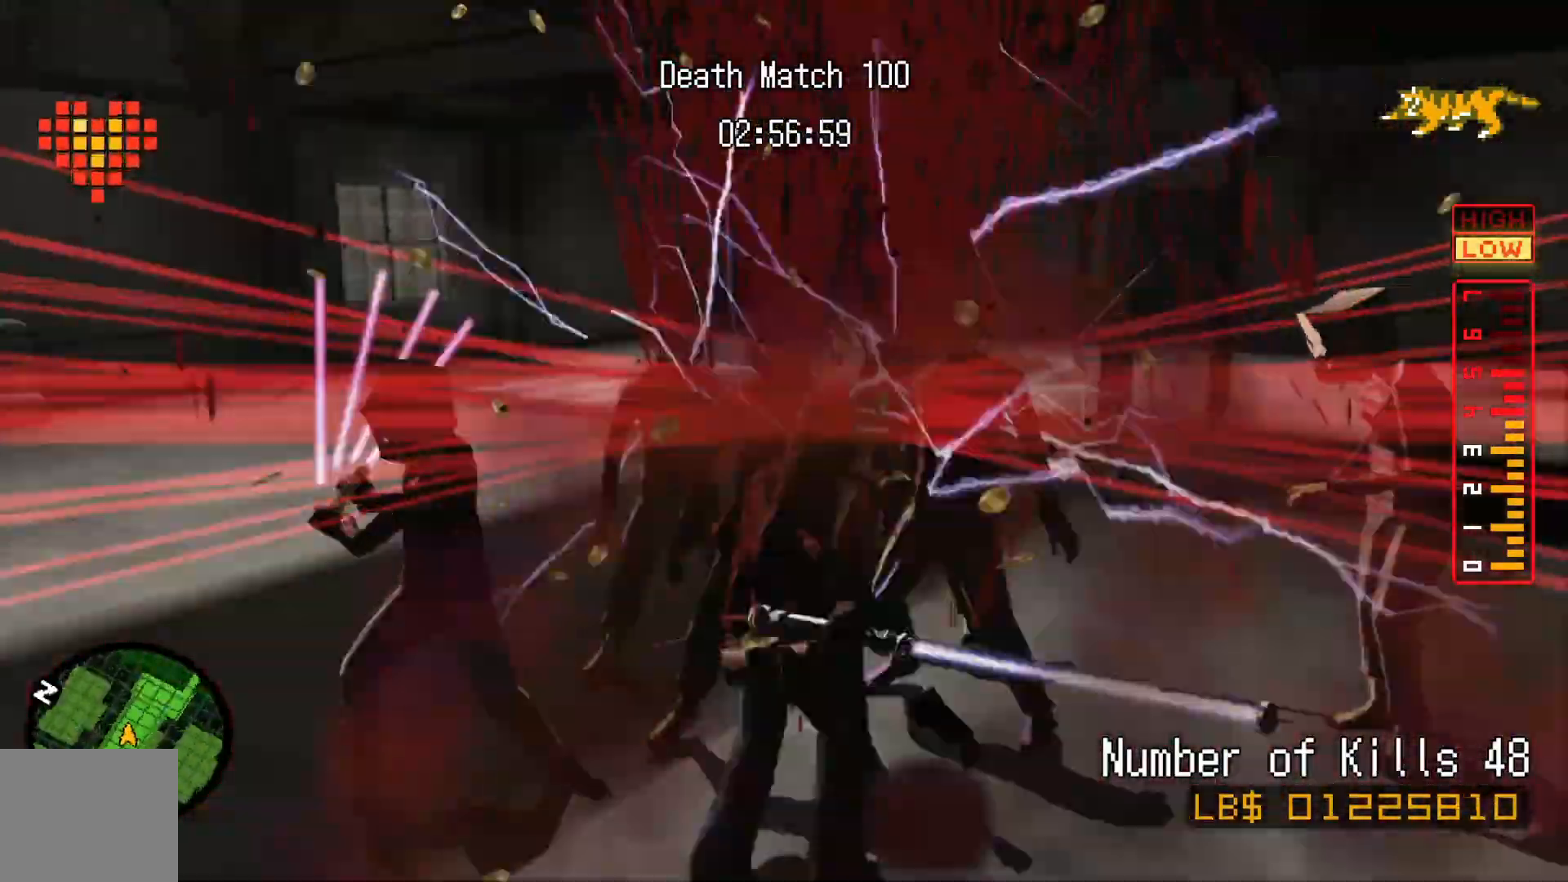
{"dt_ms": 500, "buttons": ["X"], "left_stick": "center", "right_stick": "center", "events": [[183, "left_stick", "up-left"], [333, "left_stick", "left"], [417, "X", "down"], [450, "left_stick", "center"]]}
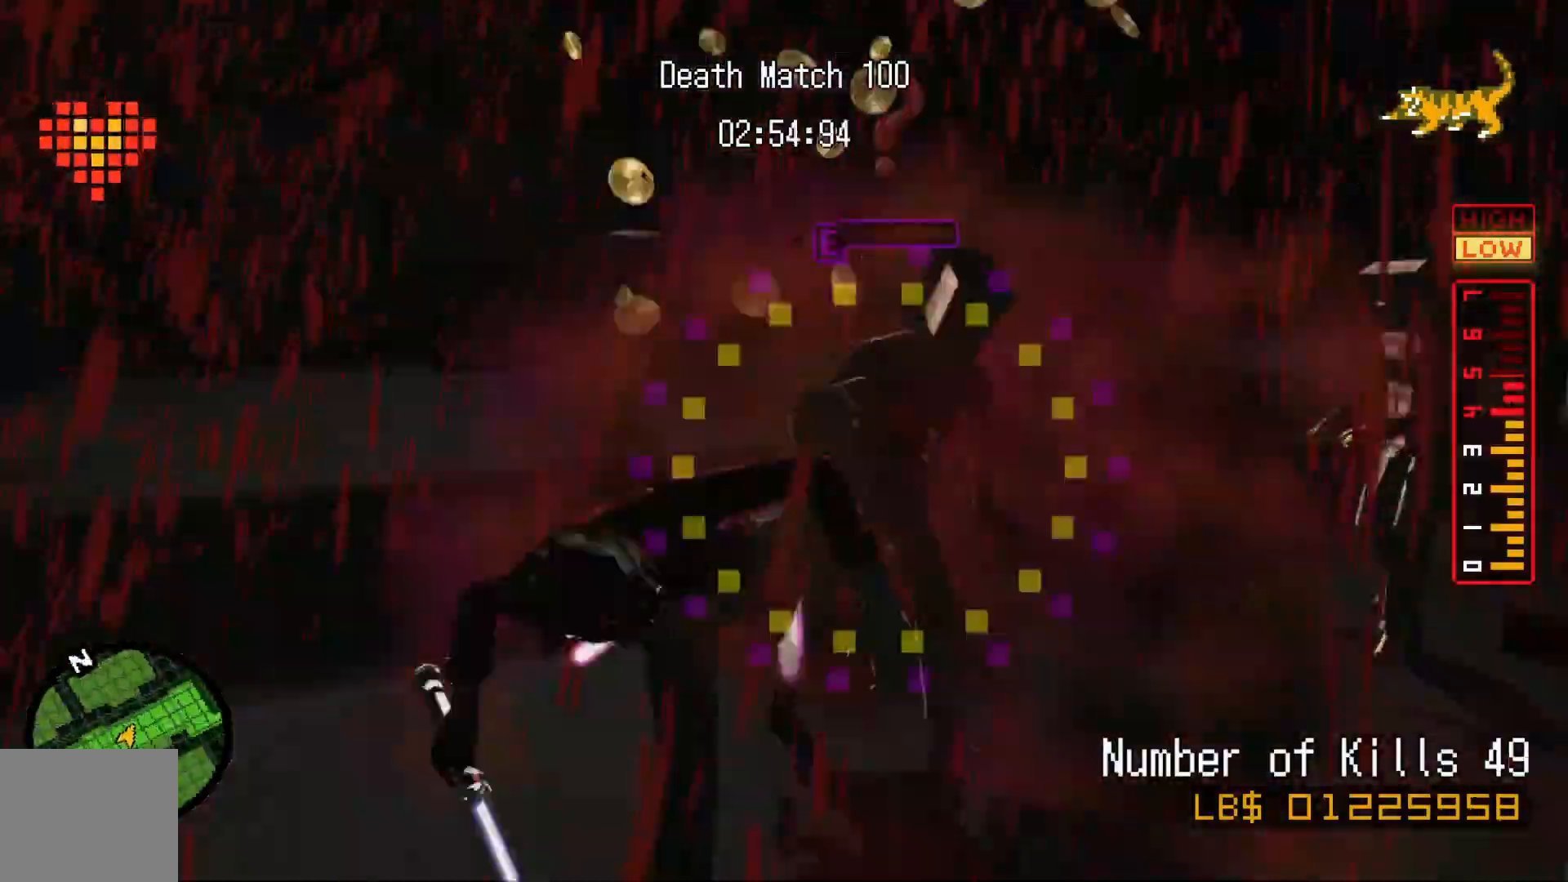
{"dt_ms": 500, "buttons": [], "left_stick": "up", "right_stick": "center", "events": [[17, "left_stick", "up"], [267, "X", "up"], [300, "A", "down"], [333, "A", "up"], [350, "A", "down"], [383, "A", "up"]]}
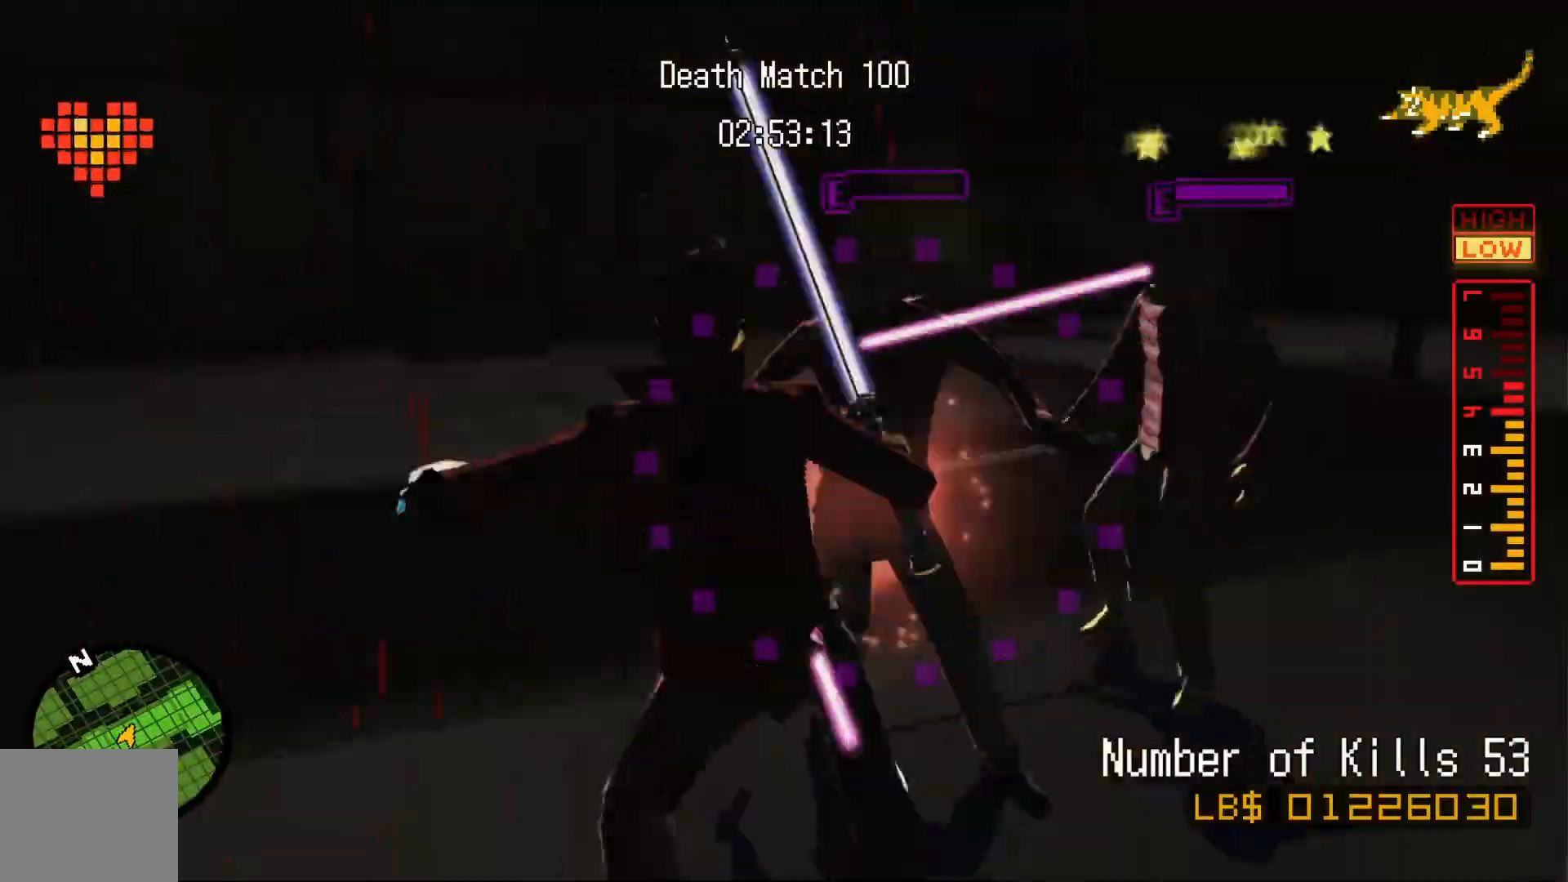
{"dt_ms": 500, "buttons": [], "left_stick": "up-left", "right_stick": "center", "events": [[283, "left_stick", "up-left"]]}
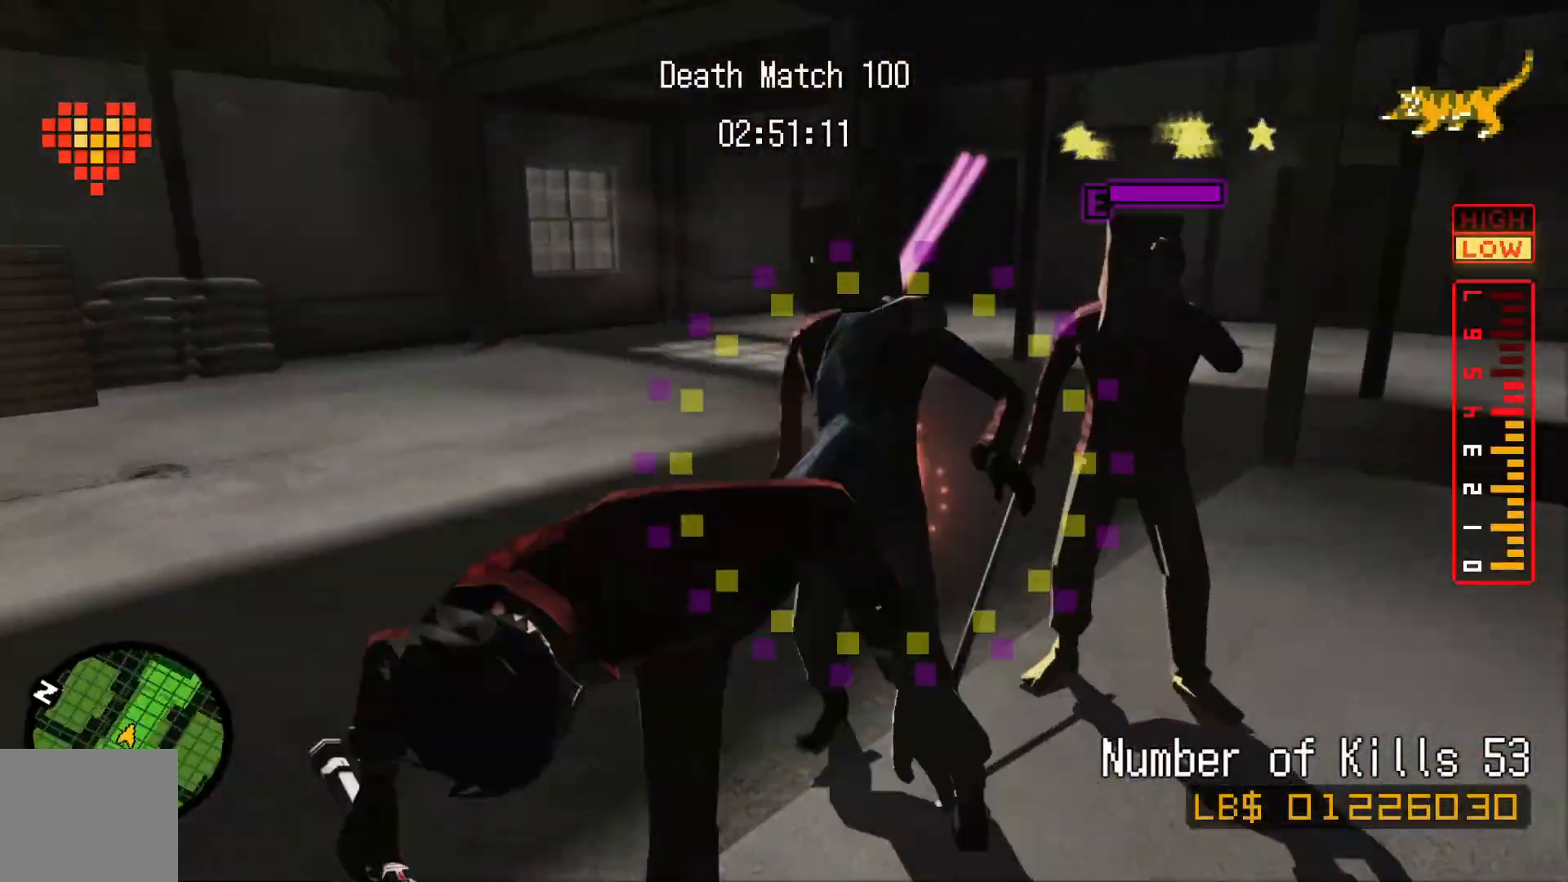
{"dt_ms": 500, "buttons": [], "left_stick": "down-left", "right_stick": "center", "events": [[483, "left_stick", "down-left"]]}